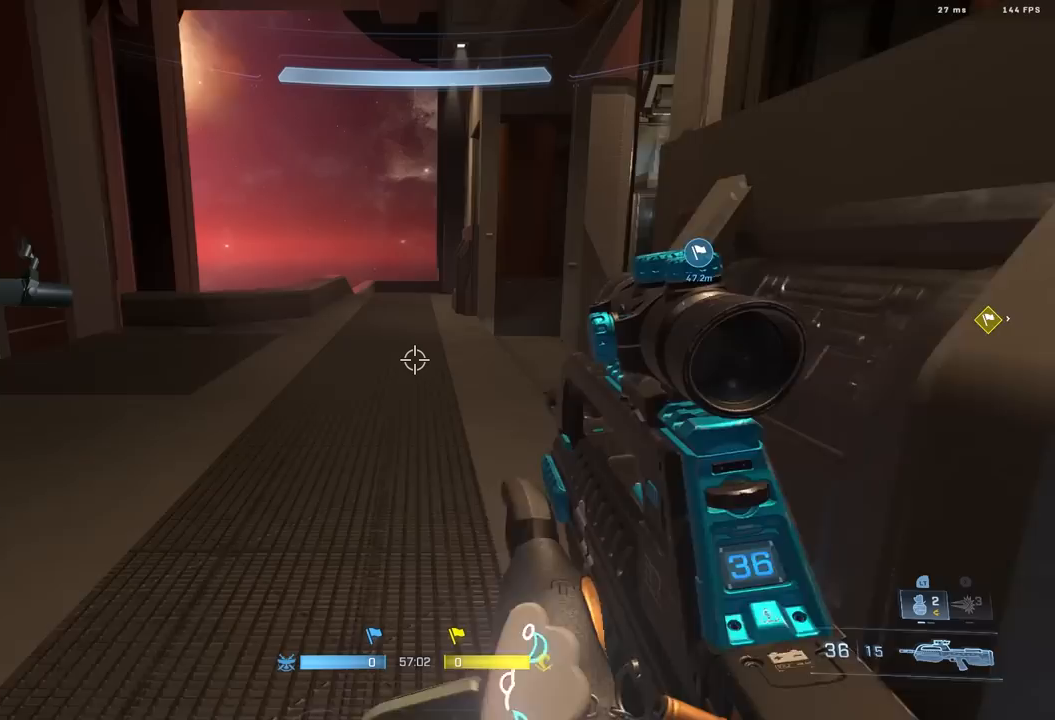
Gameplay with a controller (Xbox layout); each line is a JSON object with the inputs held at the frame after it (dt_ms = milliseconds from this image to that frame). "events" lists button and stick changes between this image and that frame as [ms after this image, input, new state], when the widget could be followed in between. Not read: R2.
{"dt_ms": 500, "buttons": [], "left_stick": "up", "right_stick": "up", "events": [[383, "L1", "down"], [383, "L2", "down"], [400, "right_stick", "up"], [433, "L2", "up"], [467, "L1", "up"]]}
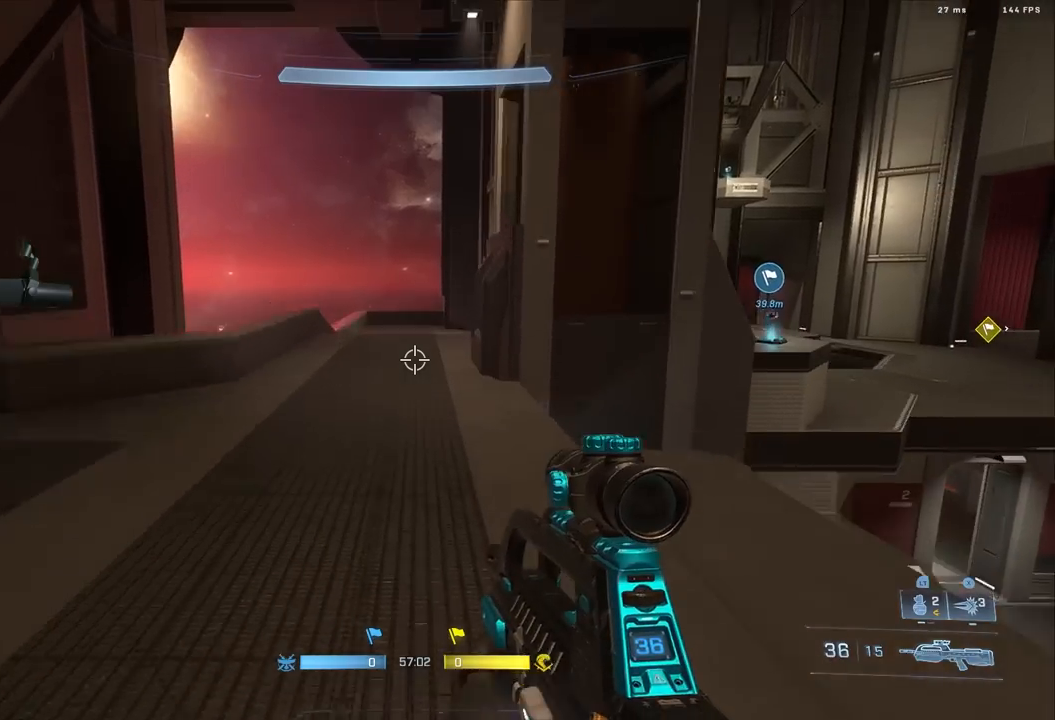
{"dt_ms": 500, "buttons": ["L3"], "left_stick": "up", "right_stick": "center", "events": [[100, "right_stick", "center"], [467, "L3", "down"]]}
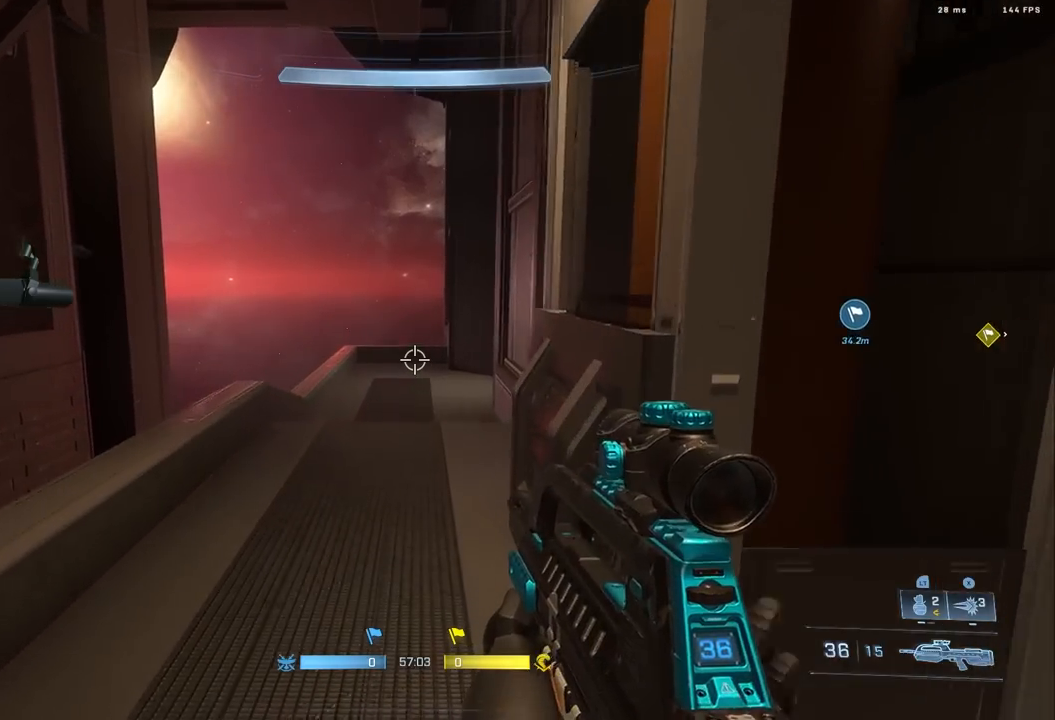
{"dt_ms": 500, "buttons": [], "left_stick": "center", "right_stick": "center", "events": [[100, "L3", "up"], [217, "left_stick", "center"]]}
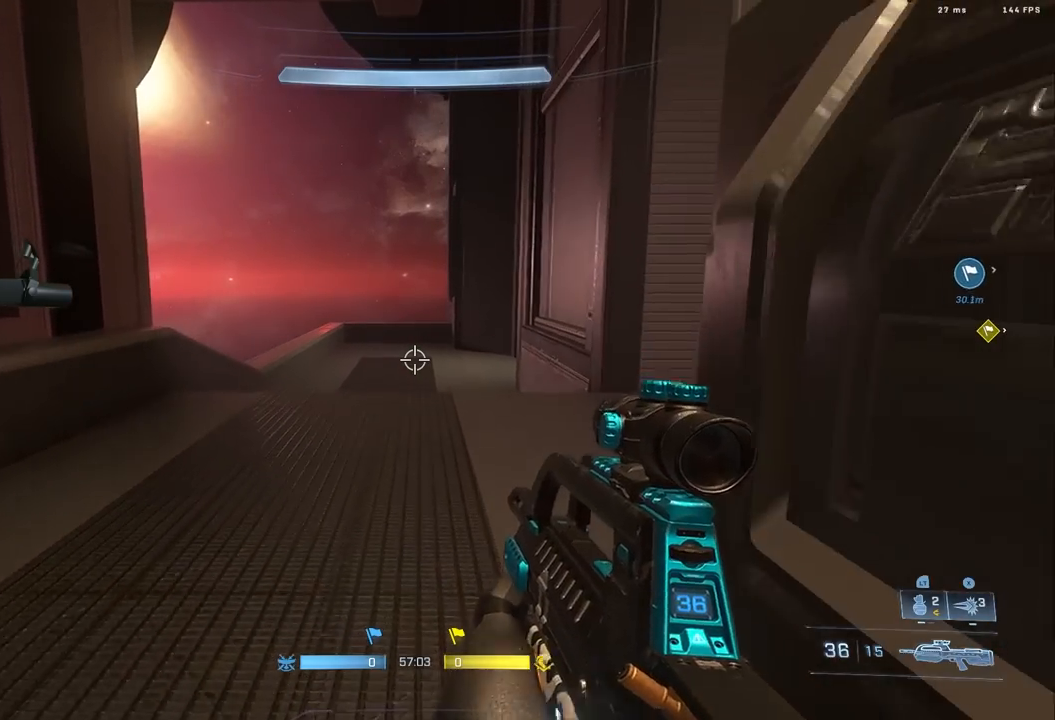
{"dt_ms": 1000, "buttons": [], "left_stick": "down-right", "right_stick": "right"}
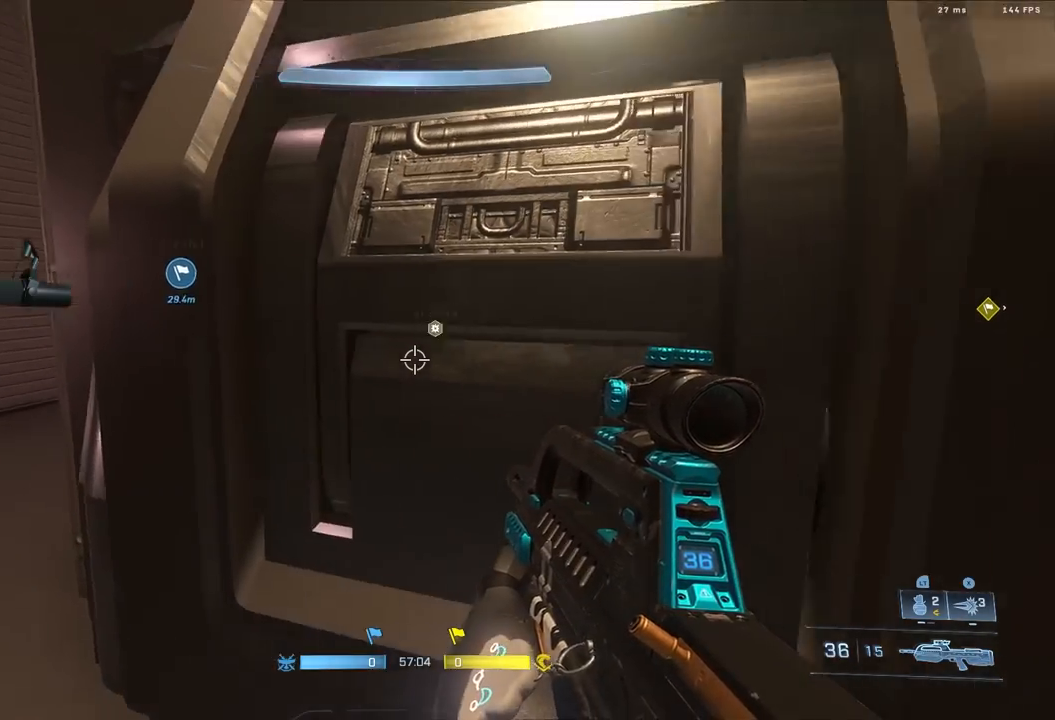
{"dt_ms": 500, "buttons": [], "left_stick": "up-right", "right_stick": "center", "events": [[50, "left_stick", "up-right"], [133, "A", "down"], [200, "A", "up"], [317, "right_stick", "center"]]}
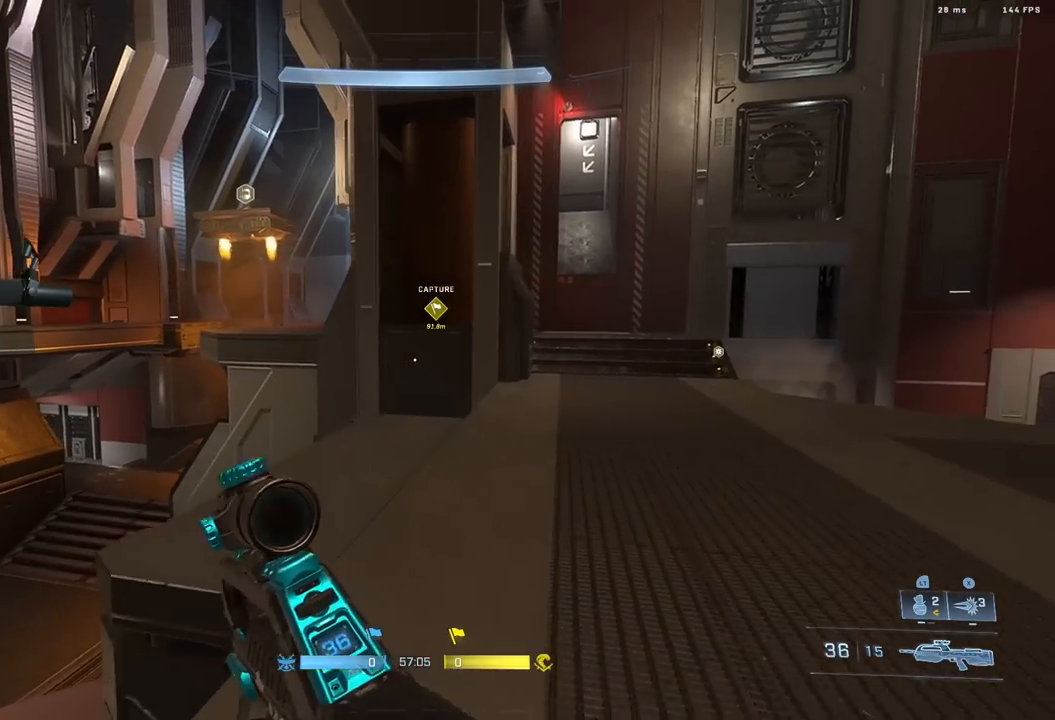
{"dt_ms": 500, "buttons": ["L1"], "left_stick": "up-right", "right_stick": "left", "events": [[67, "L3", "down"], [167, "L3", "up"], [233, "right_stick", "left"], [417, "L1", "down"]]}
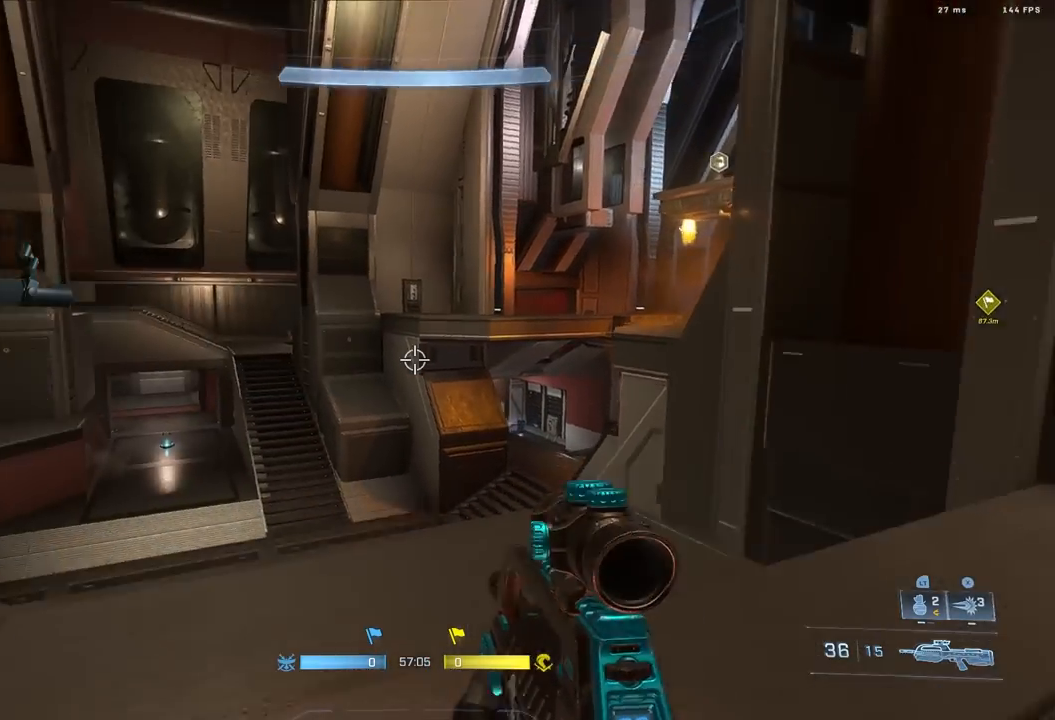
{"dt_ms": 500, "buttons": [], "left_stick": "down-right", "right_stick": "left", "events": [[33, "L1", "up"], [33, "left_stick", "right"], [133, "left_stick", "down-right"], [350, "right_stick", "center"], [400, "right_stick", "left"]]}
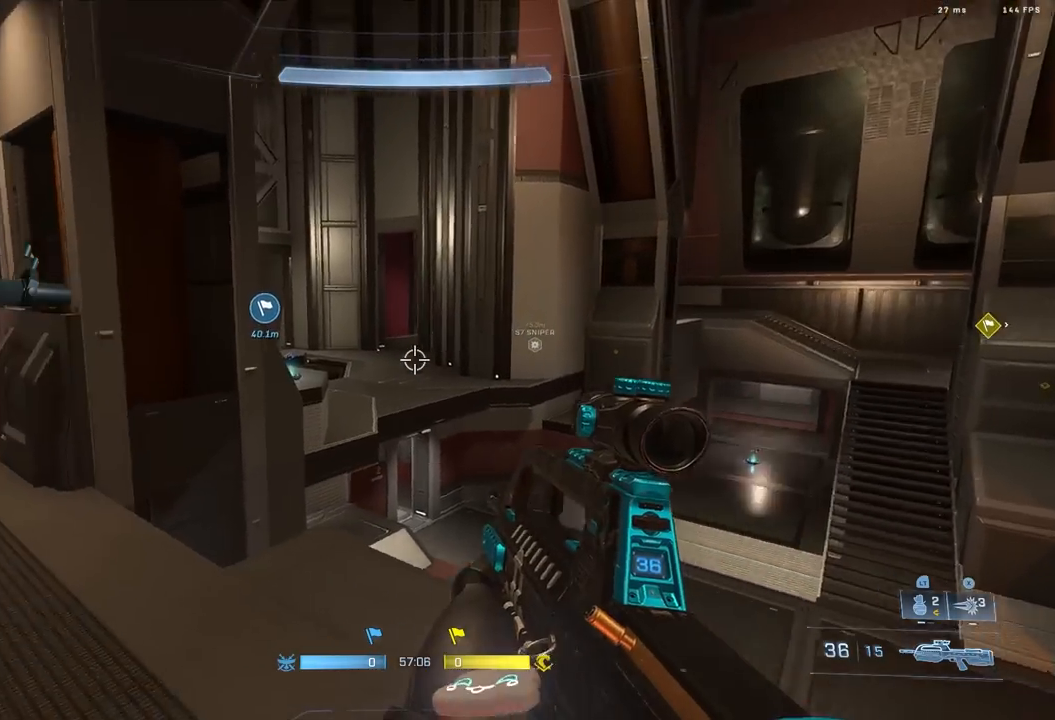
{"dt_ms": 500, "buttons": ["A"], "left_stick": "up-right", "right_stick": "right", "events": [[133, "right_stick", "right"], [367, "left_stick", "up-right"], [467, "A", "down"]]}
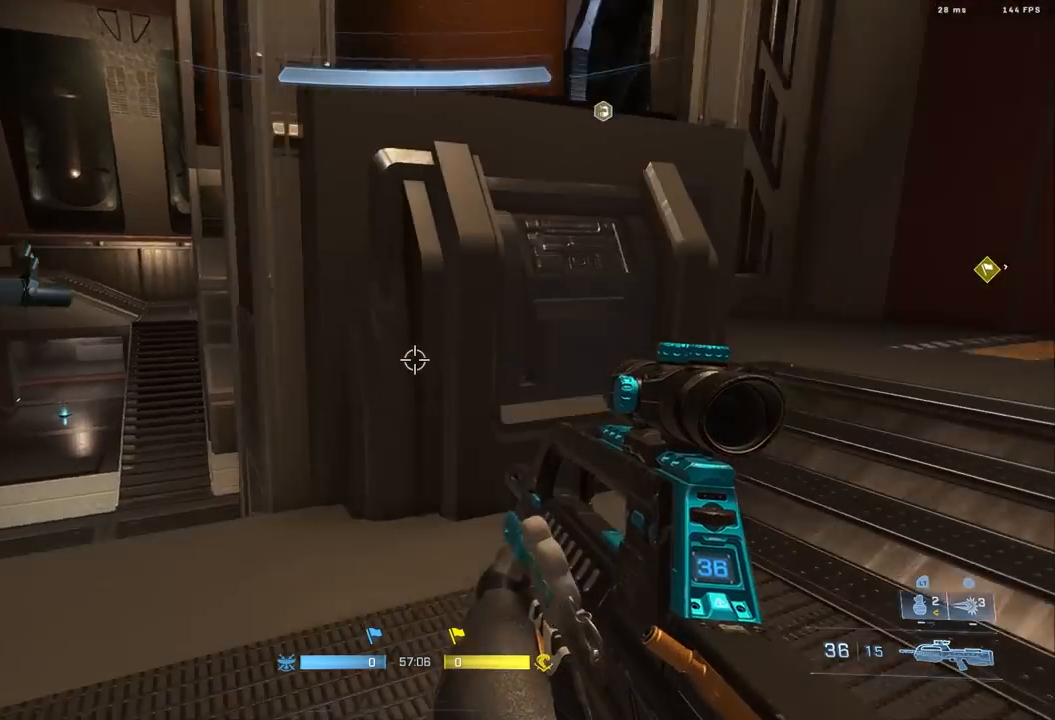
{"dt_ms": 500, "buttons": [], "left_stick": "up-right", "right_stick": "center", "events": [[33, "A", "up"], [117, "A", "down"], [183, "A", "up"], [383, "right_stick", "center"]]}
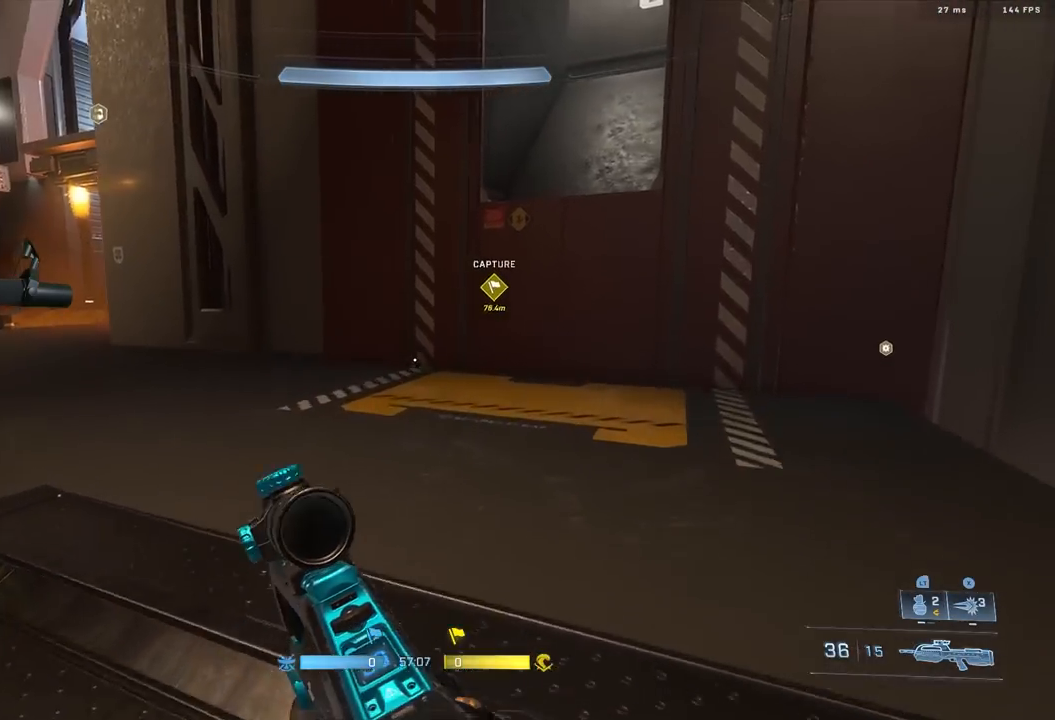
{"dt_ms": 500, "buttons": [], "left_stick": "right", "right_stick": "left", "events": [[383, "right_stick", "left"], [500, "left_stick", "right"]]}
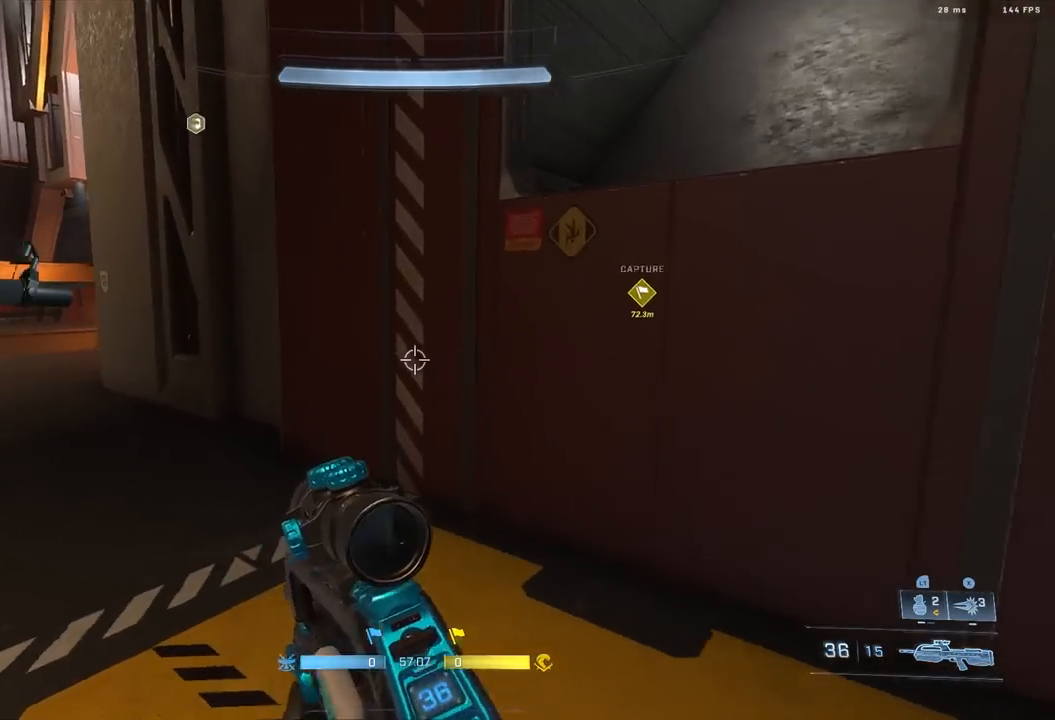
{"dt_ms": 500, "buttons": ["L3"], "left_stick": "down-right", "right_stick": "left", "events": [[333, "L3", "down"], [333, "left_stick", "down-right"]]}
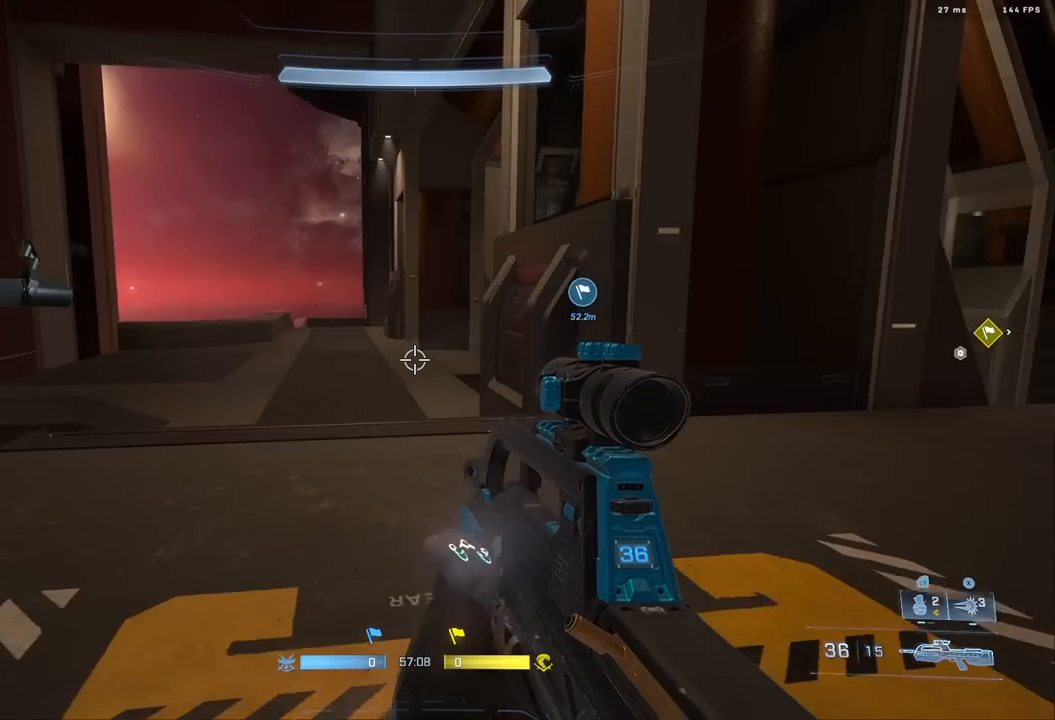
{"dt_ms": 500, "buttons": ["L3"], "left_stick": "down", "right_stick": "down-left", "events": [[33, "right_stick", "up-left"], [133, "left_stick", "down"], [183, "right_stick", "center"], [300, "L1", "down"], [300, "L2", "down"], [300, "right_stick", "left"], [383, "L1", "up"], [383, "L2", "up"], [383, "right_stick", "down-left"]]}
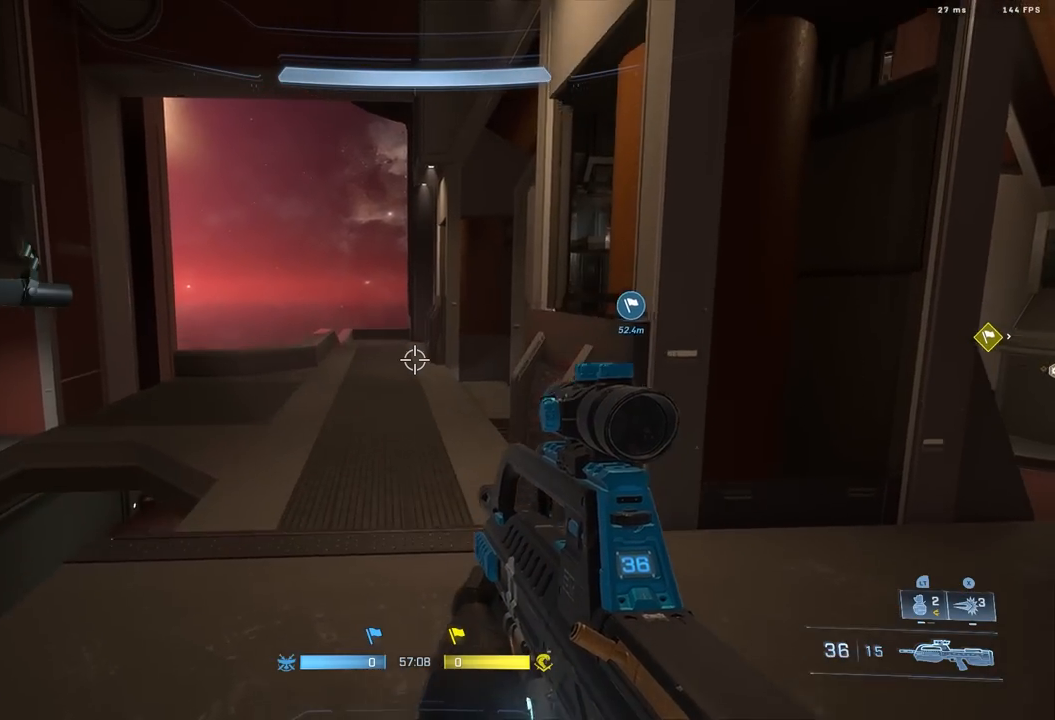
{"dt_ms": 500, "buttons": ["A"], "left_stick": "up", "right_stick": "center", "events": [[267, "L3", "up"], [300, "right_stick", "center"], [333, "left_stick", "center"], [417, "left_stick", "up"], [467, "A", "down"]]}
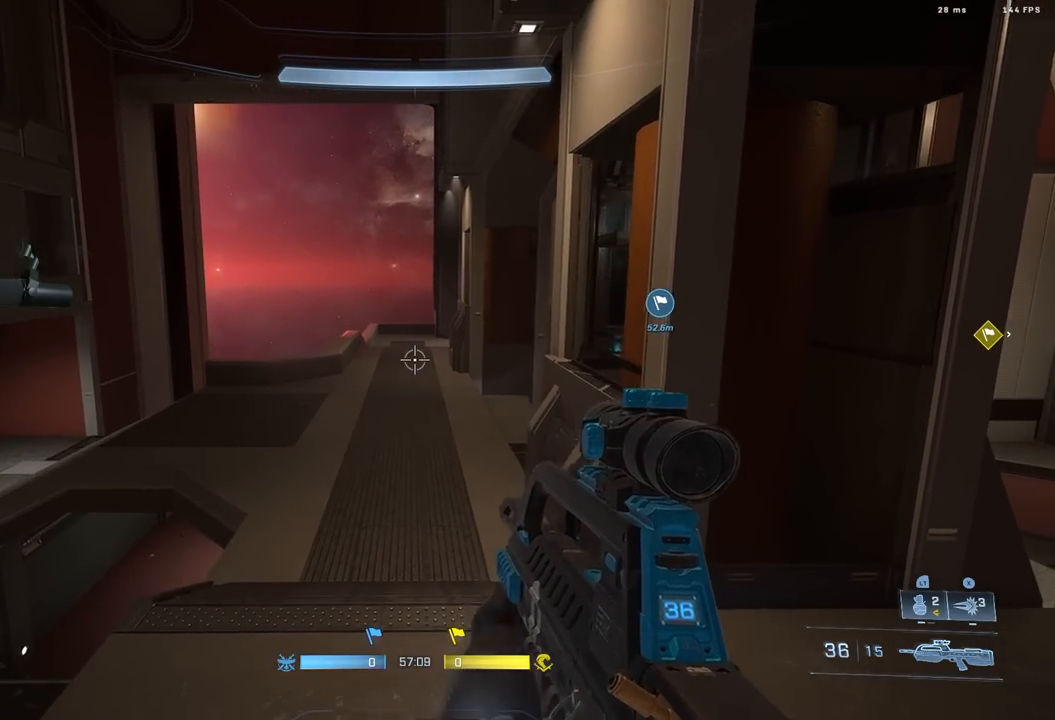
{"dt_ms": 500, "buttons": [], "left_stick": "up", "right_stick": "center", "events": [[50, "A", "up"], [267, "L3", "down"], [317, "right_stick", "up-right"], [367, "L3", "up"], [417, "right_stick", "center"]]}
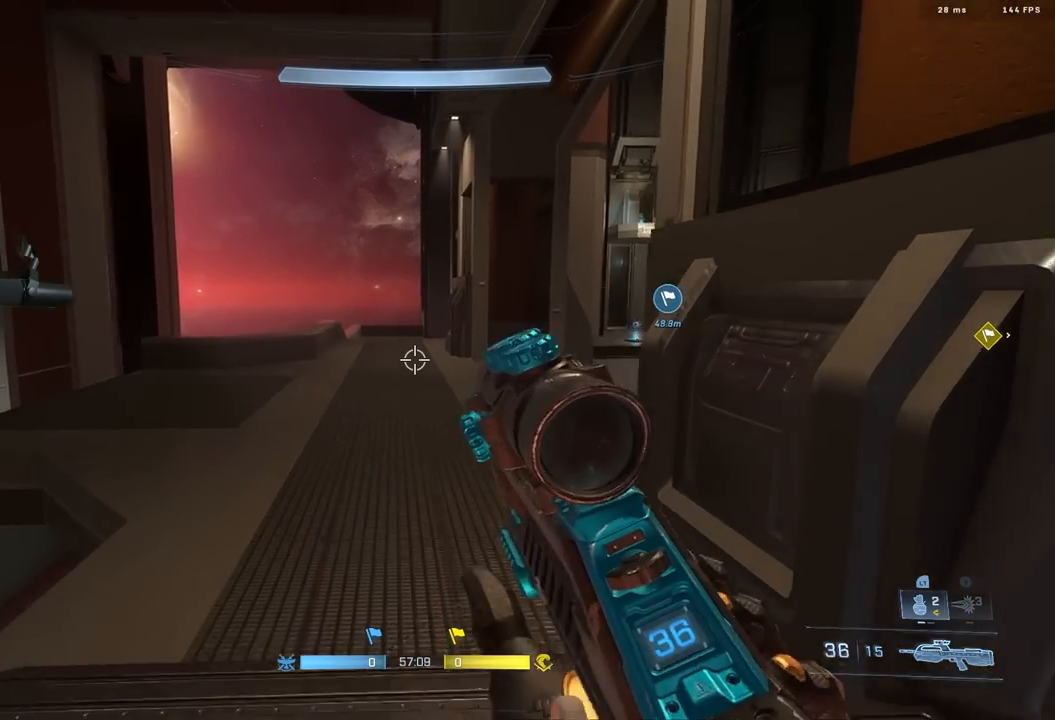
{"dt_ms": 500, "buttons": [], "left_stick": "up", "right_stick": "center", "events": [[183, "L1", "down"], [267, "L1", "up"]]}
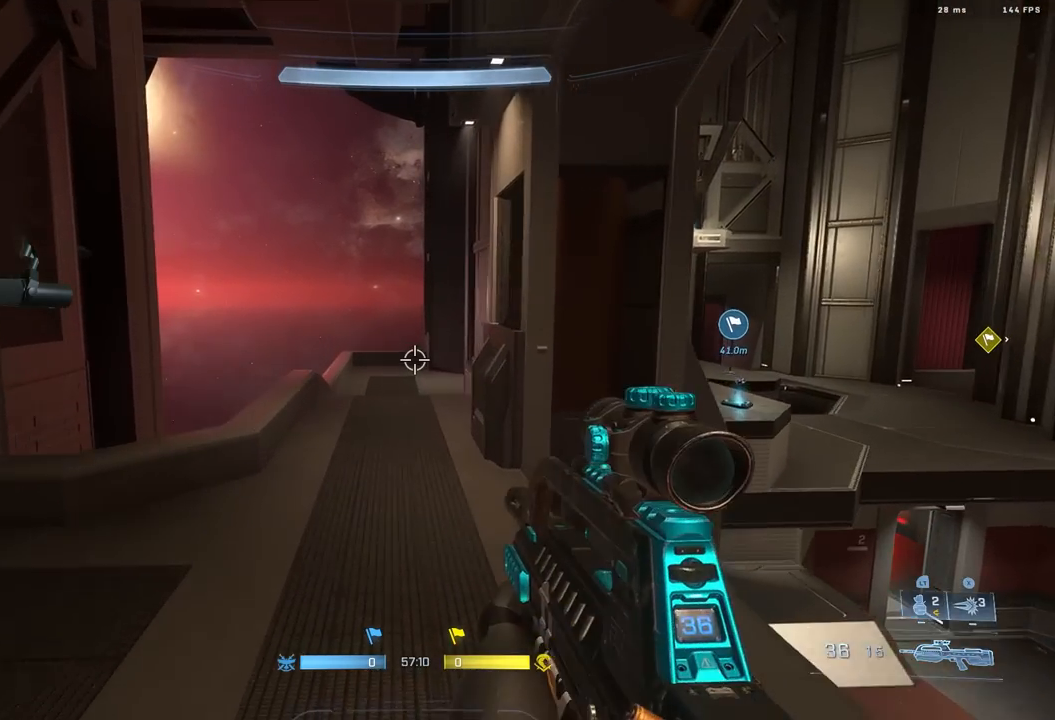
{"dt_ms": 500, "buttons": [], "left_stick": "up", "right_stick": "center", "events": []}
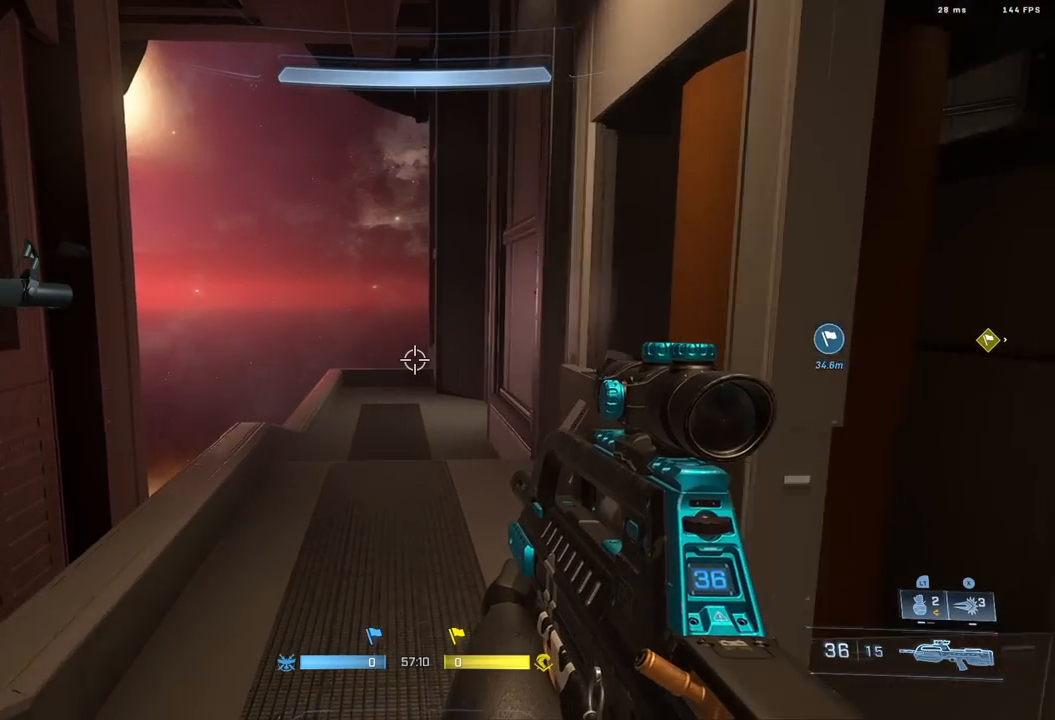
{"dt_ms": 500, "buttons": ["L1"], "left_stick": "up", "right_stick": "center", "events": [[483, "L1", "down"]]}
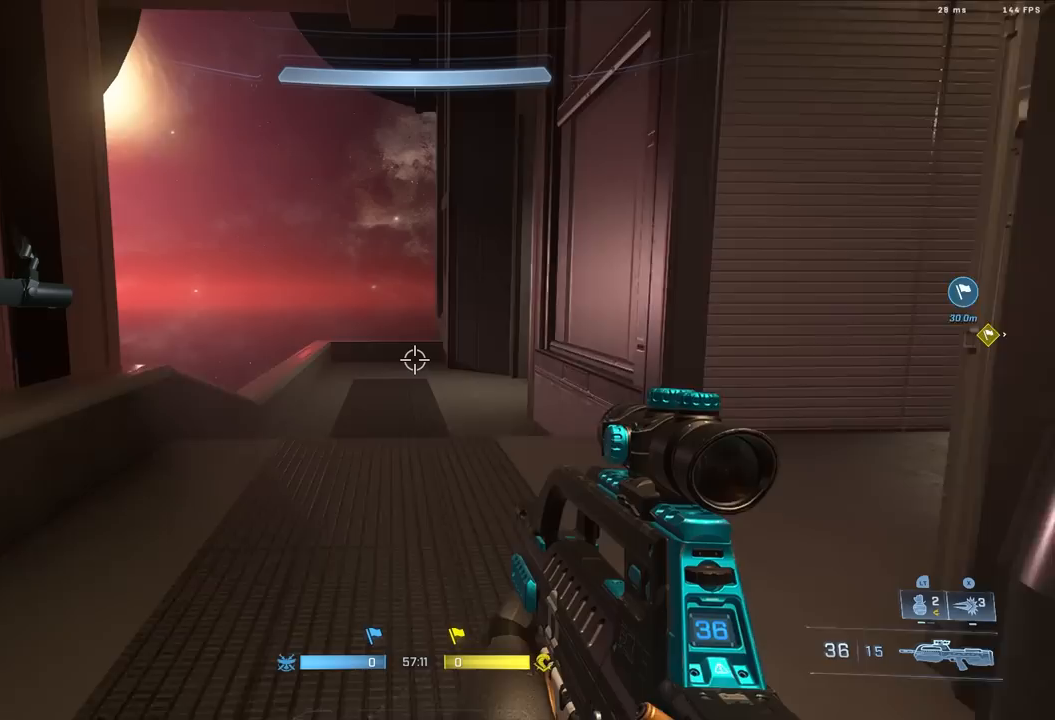
{"dt_ms": 500, "buttons": [], "left_stick": "up", "right_stick": "right", "events": [[67, "L1", "up"], [133, "L1", "down"], [167, "L2", "down"], [217, "L2", "up"], [233, "L1", "up"], [483, "right_stick", "right"]]}
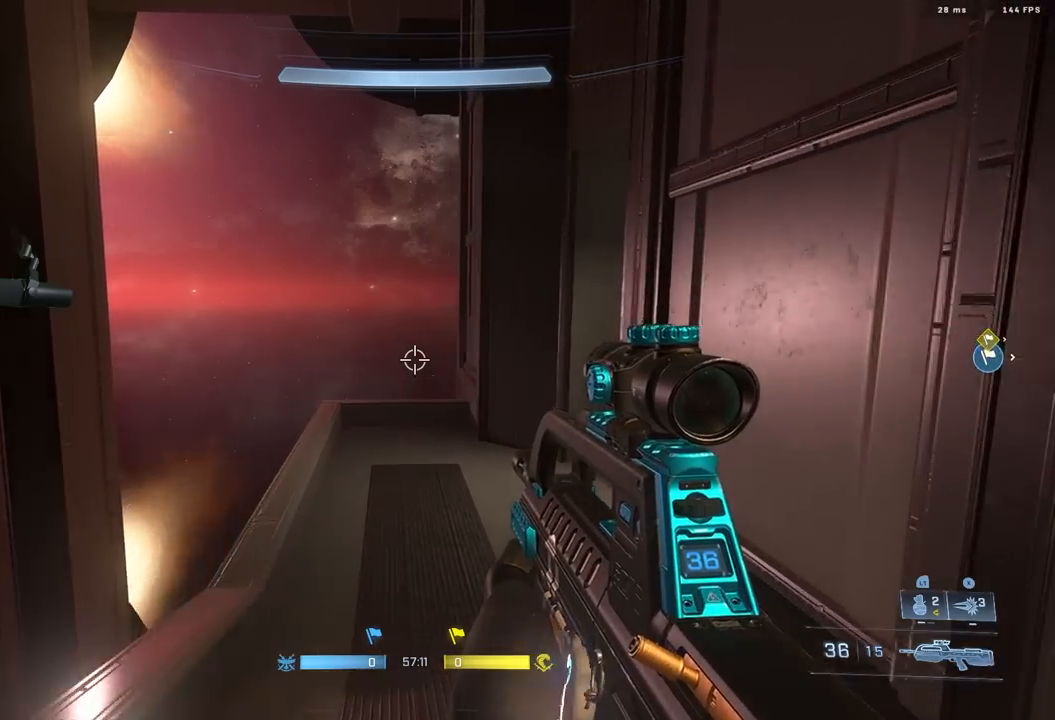
{"dt_ms": 500, "buttons": [], "left_stick": "center", "right_stick": "center", "events": [[133, "right_stick", "center"], [267, "left_stick", "center"]]}
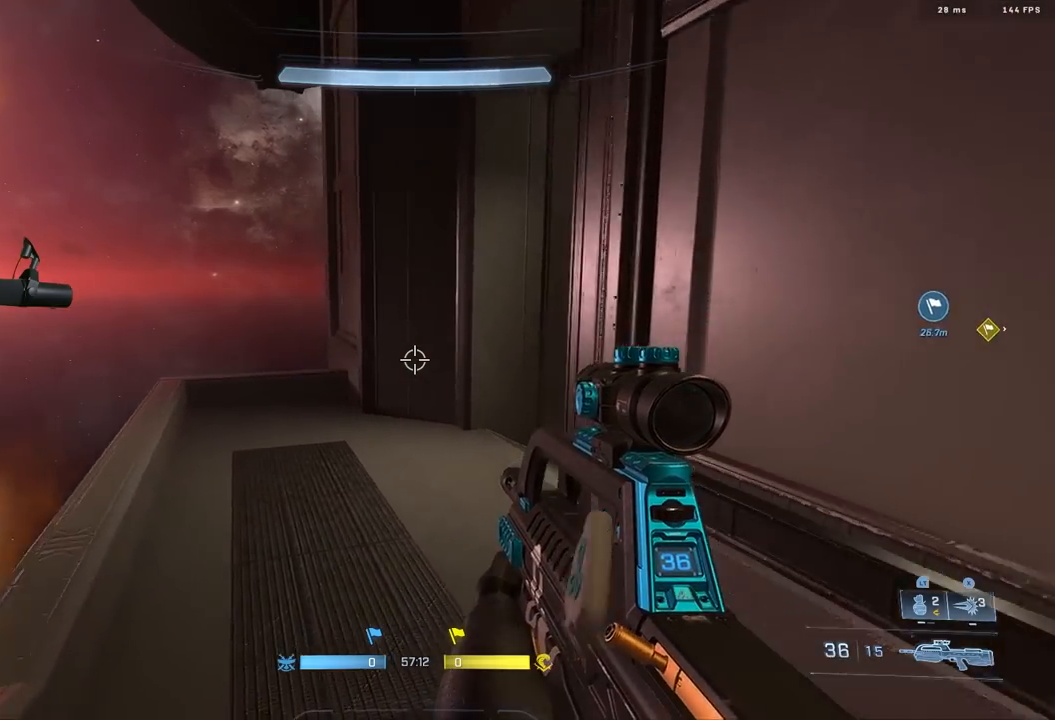
{"dt_ms": 500, "buttons": ["A"], "left_stick": "up-right", "right_stick": "right", "events": [[83, "left_stick", "down"], [100, "right_stick", "right"], [133, "left_stick", "down-right"], [283, "left_stick", "up-right"], [317, "A", "down"], [417, "A", "up"], [450, "A", "down"]]}
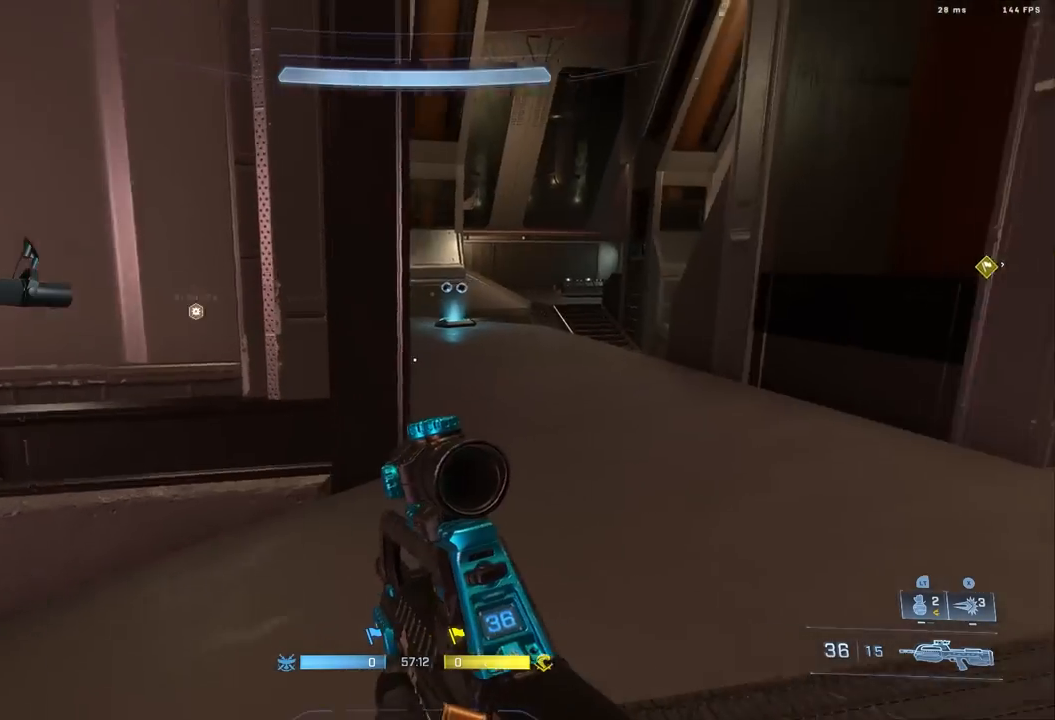
{"dt_ms": 500, "buttons": [], "left_stick": "up-right", "right_stick": "up", "events": [[67, "A", "up"], [300, "L3", "down"], [300, "right_stick", "center"], [383, "L3", "up"], [483, "right_stick", "up"]]}
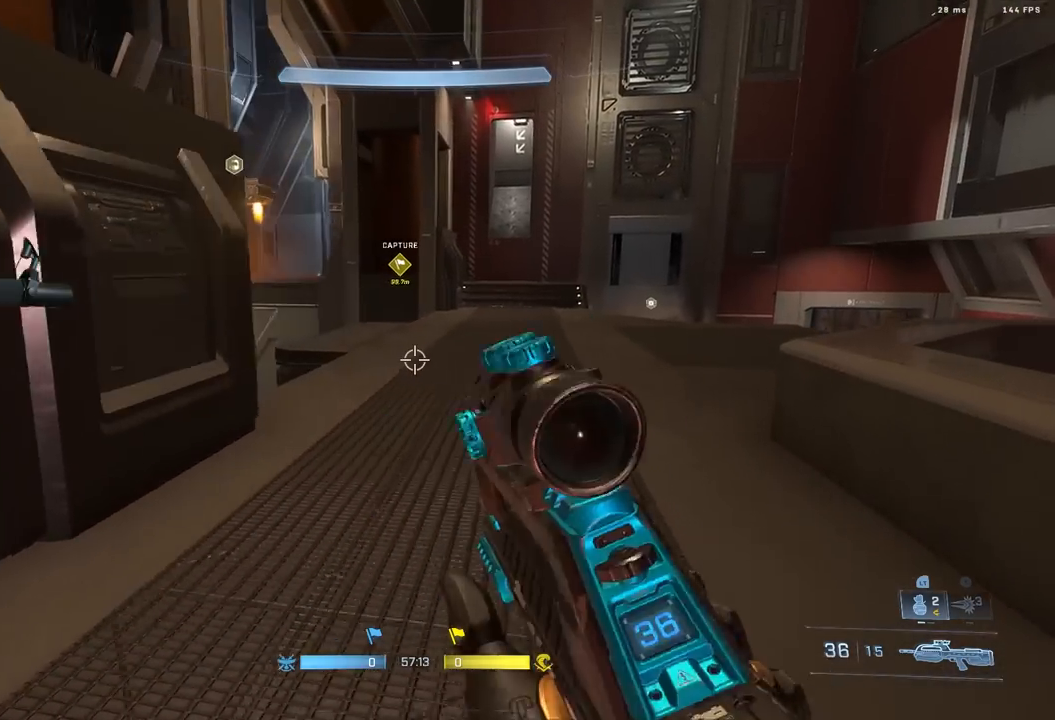
{"dt_ms": 500, "buttons": [], "left_stick": "up", "right_stick": "center", "events": [[33, "right_stick", "center"], [167, "right_stick", "up"], [200, "L1", "down"], [200, "left_stick", "up"], [283, "L1", "up"], [333, "right_stick", "center"]]}
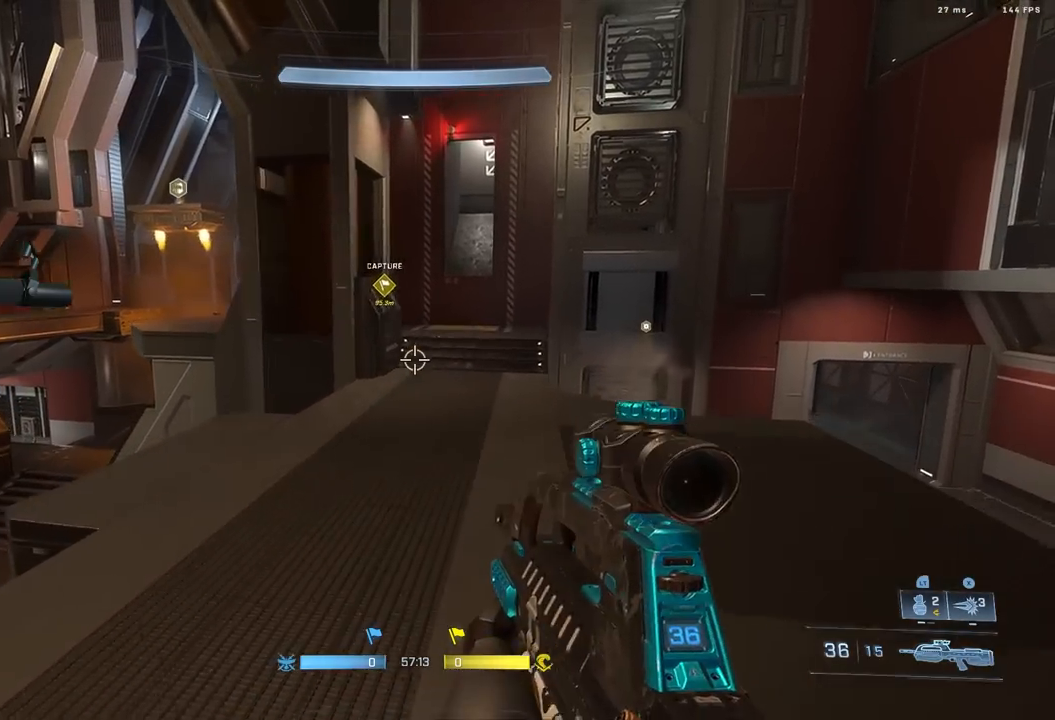
{"dt_ms": 500, "buttons": [], "left_stick": "up", "right_stick": "up-left", "events": [[233, "right_stick", "down-left"], [333, "right_stick", "up-left"], [400, "right_stick", "up-right"], [500, "right_stick", "up-left"]]}
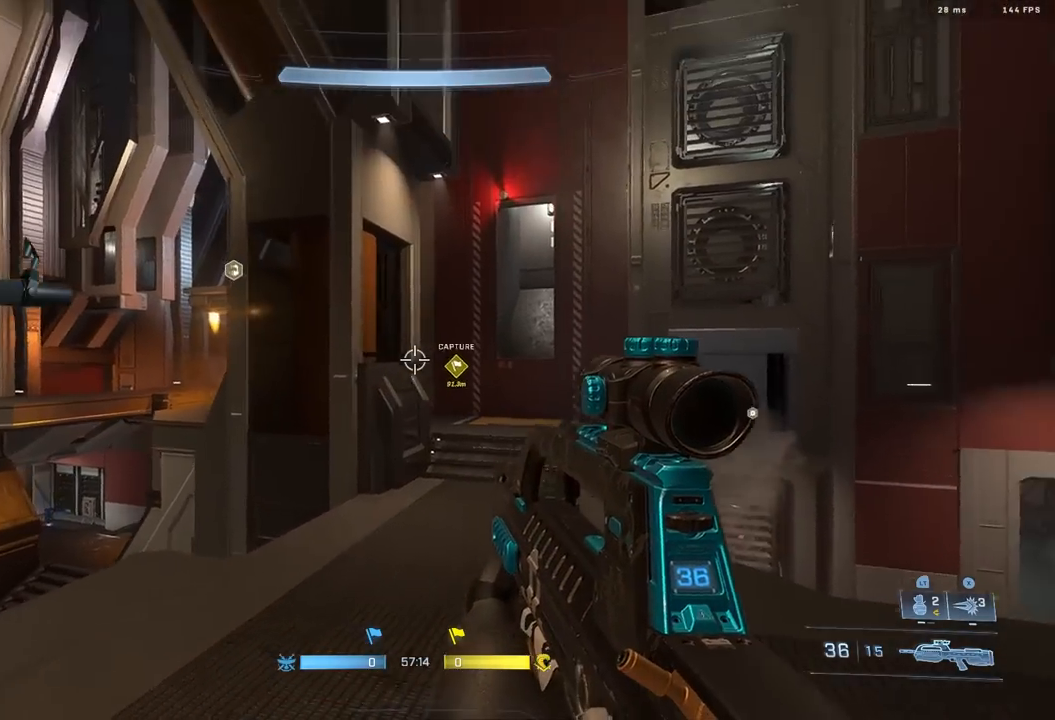
{"dt_ms": 500, "buttons": ["A"], "left_stick": "up", "right_stick": "center", "events": [[17, "right_stick", "up-right"], [50, "right_stick", "down"], [150, "right_stick", "up"], [217, "right_stick", "left"], [250, "A", "down"], [300, "right_stick", "down"], [333, "A", "up"], [367, "right_stick", "center"], [400, "A", "down"]]}
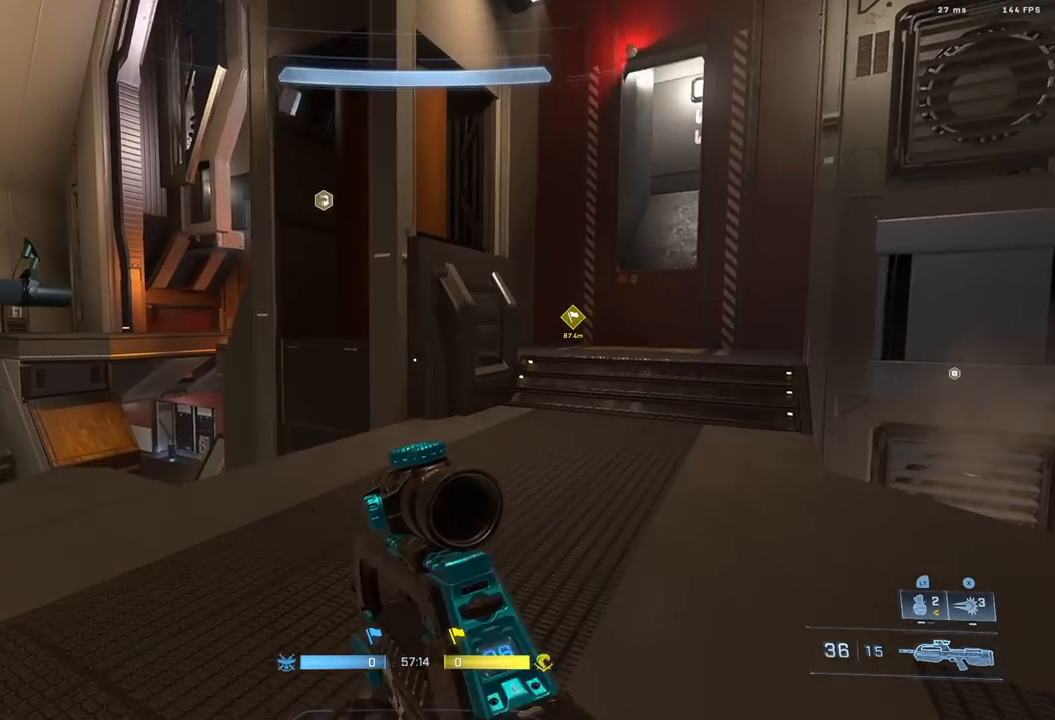
{"dt_ms": 500, "buttons": [], "left_stick": "up-right", "right_stick": "down-right", "events": [[17, "A", "up"], [17, "left_stick", "up-right"], [450, "right_stick", "down-right"]]}
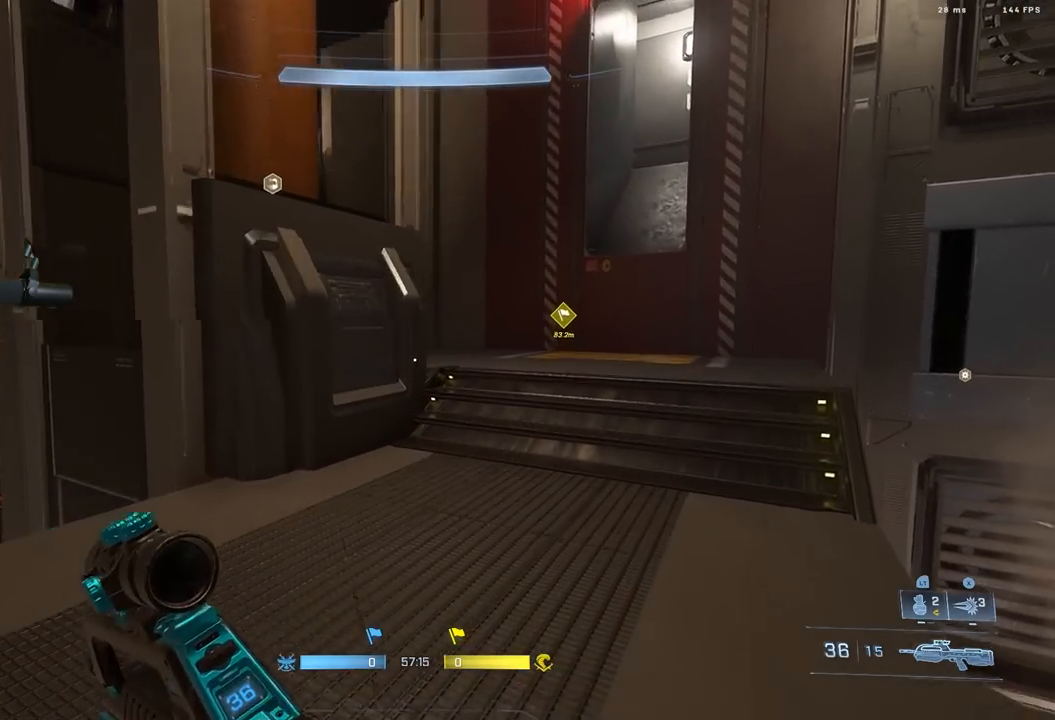
{"dt_ms": 500, "buttons": ["L1"], "left_stick": "up-right", "right_stick": "center", "events": [[50, "L3", "down"], [67, "right_stick", "center"], [150, "L3", "up"], [467, "L1", "down"]]}
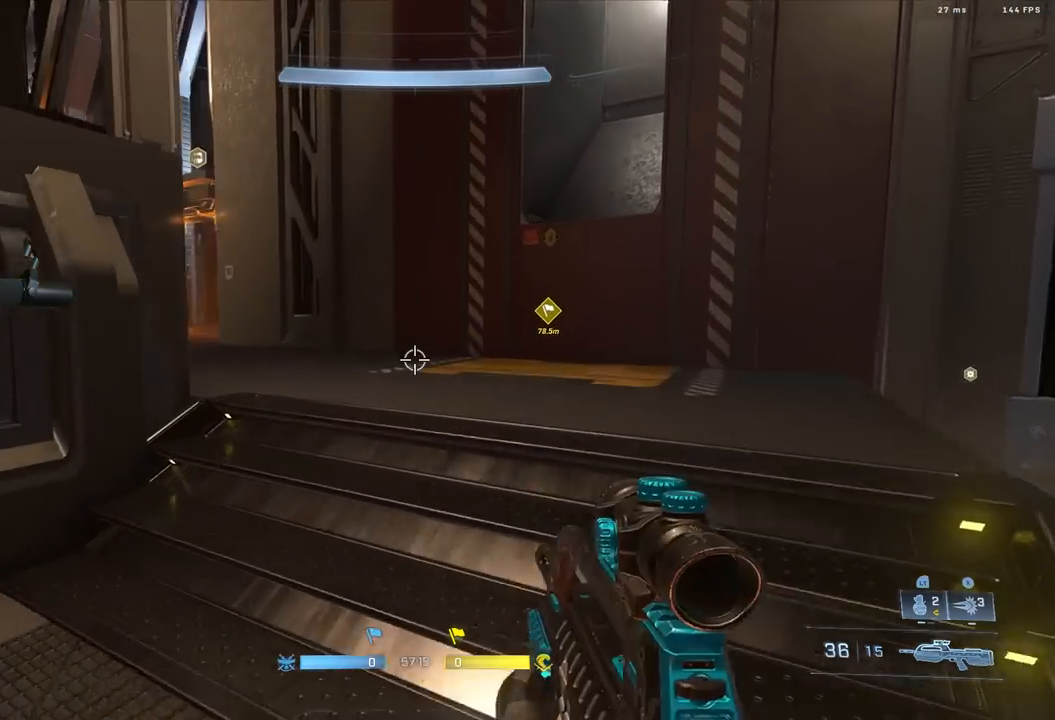
{"dt_ms": 500, "buttons": [], "left_stick": "up-right", "right_stick": "left", "events": [[67, "L1", "up"], [250, "right_stick", "left"], [367, "right_stick", "center"], [433, "right_stick", "left"]]}
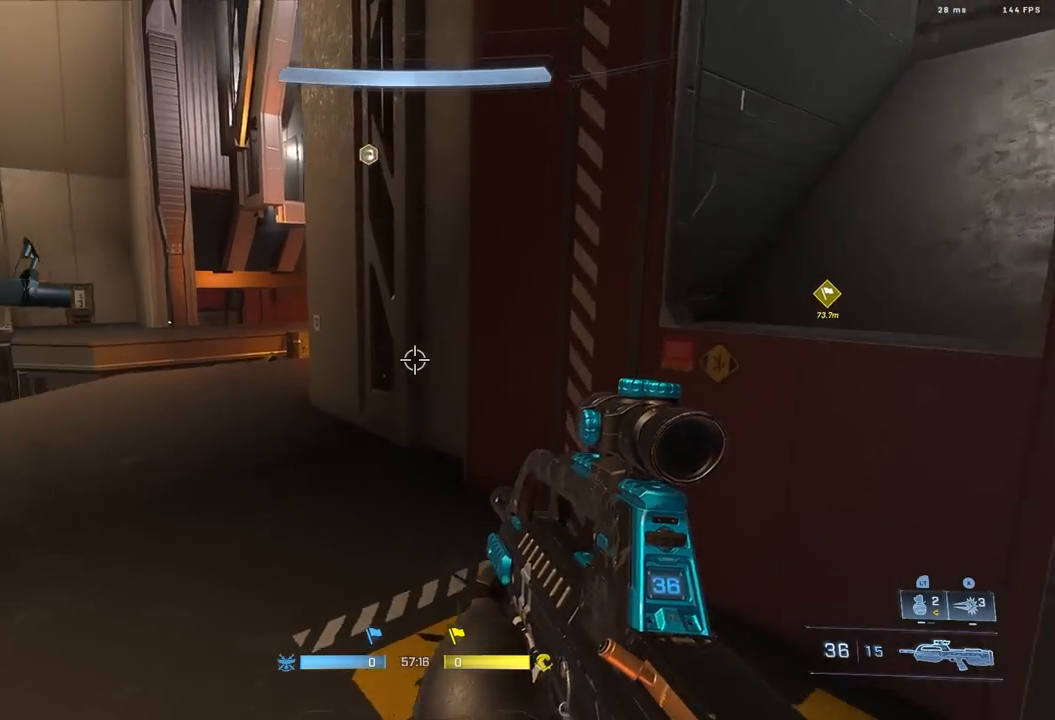
{"dt_ms": 500, "buttons": ["L3"], "left_stick": "down-right", "right_stick": "up-left", "events": [[283, "left_stick", "right"], [350, "L3", "down"], [400, "left_stick", "down-right"], [483, "right_stick", "up-left"]]}
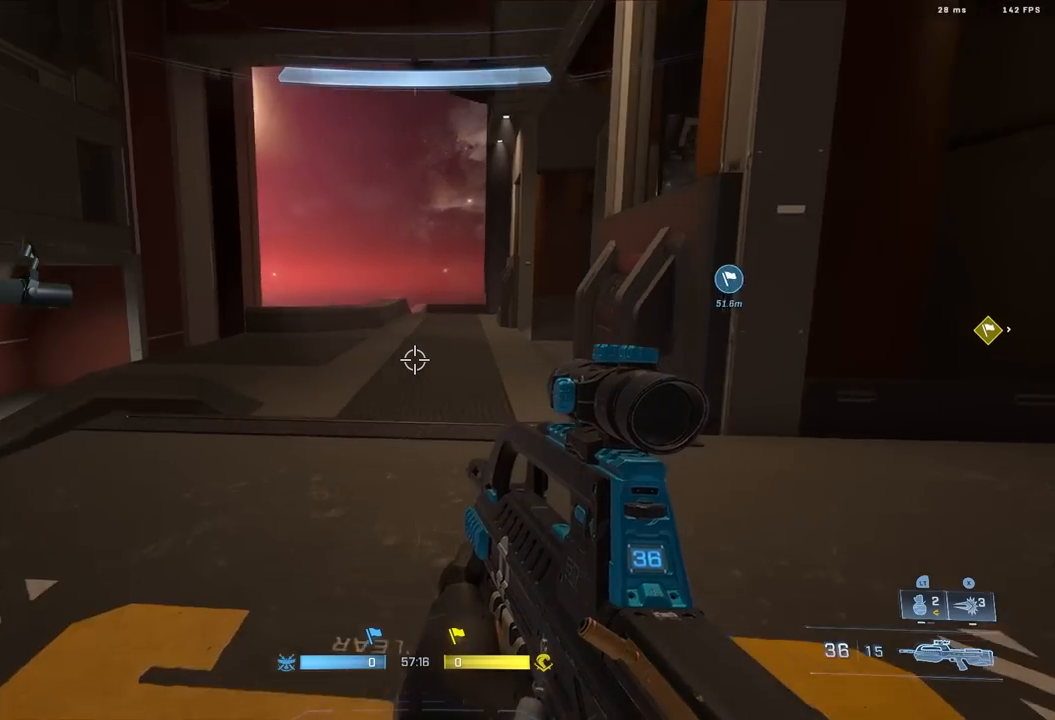
{"dt_ms": 500, "buttons": ["L3"], "left_stick": "down", "right_stick": "down-right", "events": [[33, "left_stick", "down"], [117, "right_stick", "center"], [267, "right_stick", "down-right"], [350, "L1", "down"], [367, "L2", "down"], [433, "L1", "up"], [450, "L2", "up"]]}
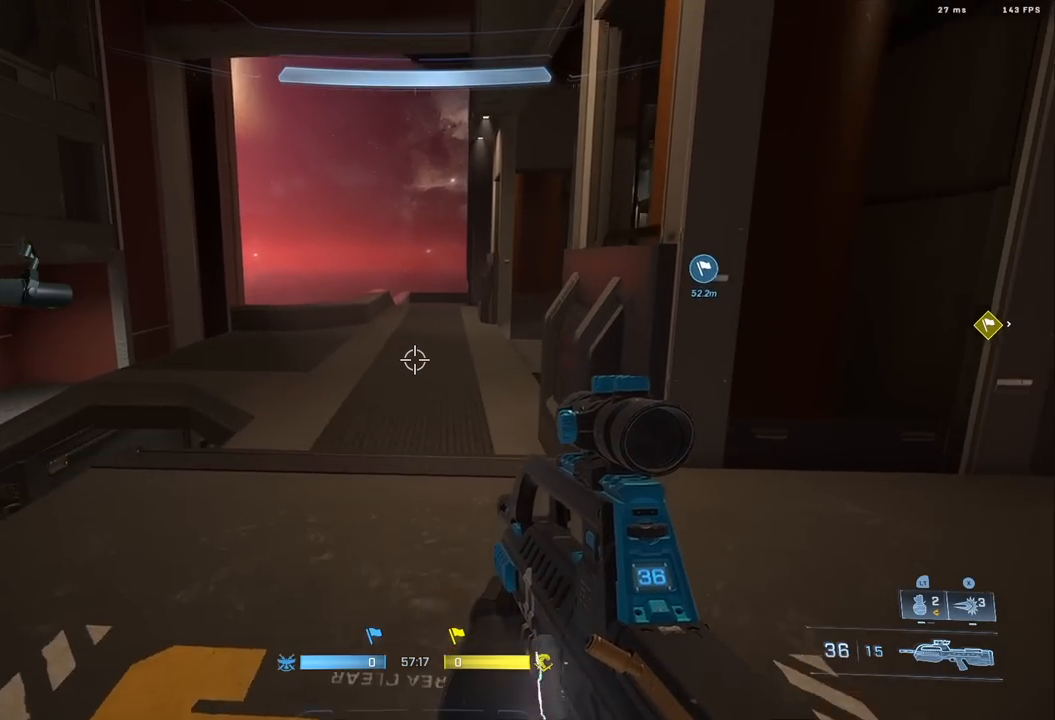
{"dt_ms": 500, "buttons": ["A"], "left_stick": "up", "right_stick": "center", "events": [[150, "right_stick", "center"], [350, "L3", "up"], [383, "left_stick", "up-right"], [433, "left_stick", "up"], [450, "A", "down"]]}
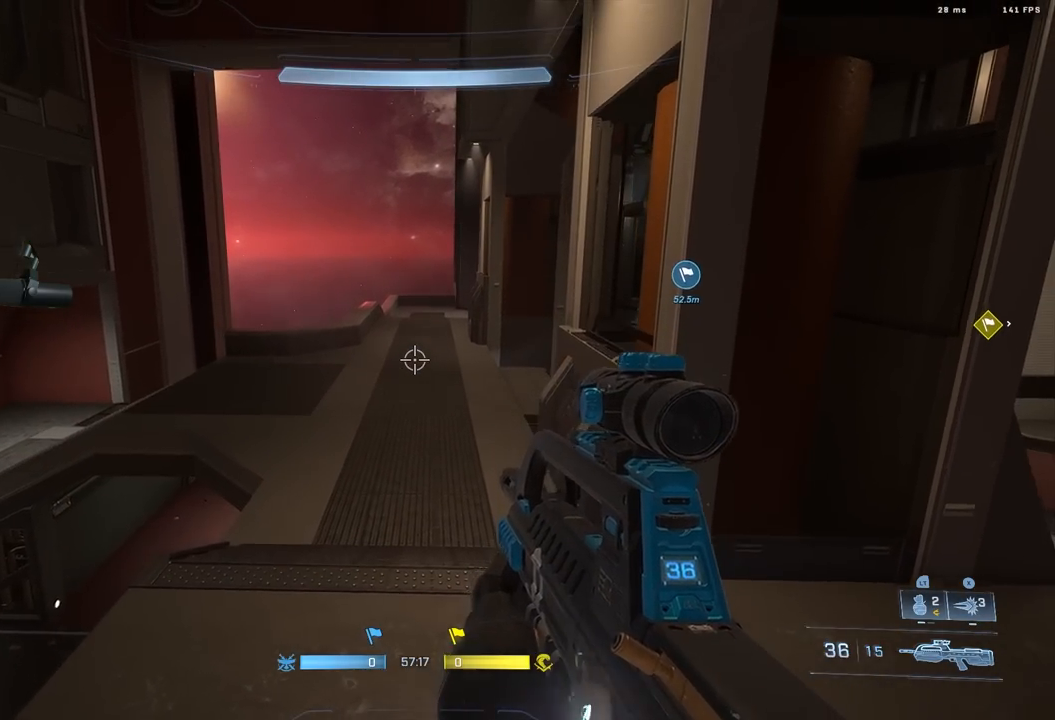
{"dt_ms": 500, "buttons": [], "left_stick": "up", "right_stick": "center", "events": [[50, "A", "up"], [300, "L3", "down"], [350, "right_stick", "up"], [400, "L3", "up"], [483, "right_stick", "center"]]}